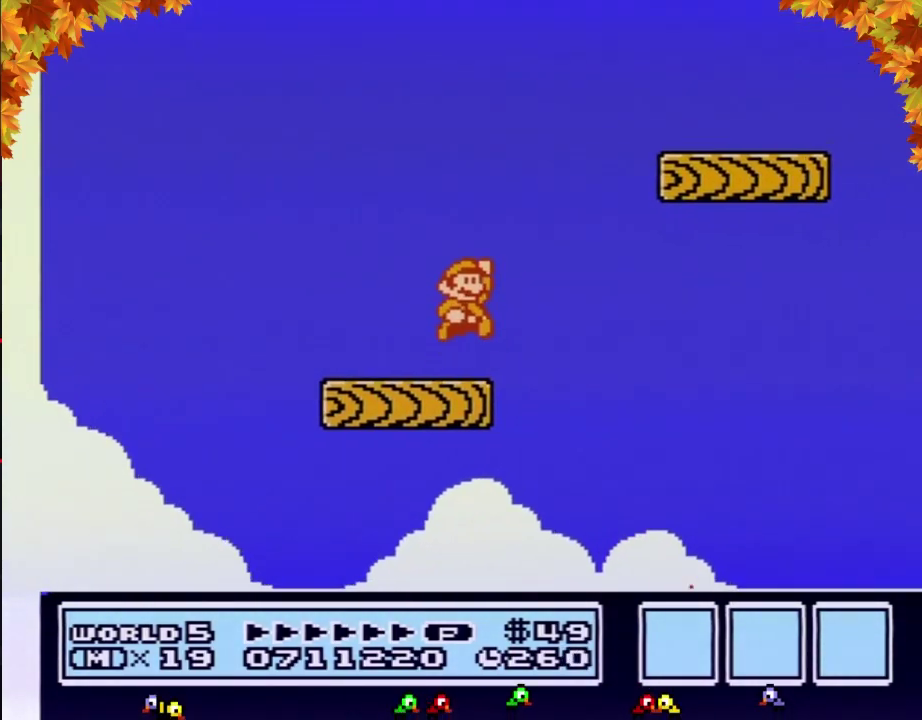
Gameplay with a controller (Nintendo layout); each line is a JSON object with the inputs held at the frame after it. "events" lists button and stick changes between this image and that frame as [ms after this image, input, new state], when the widget could be followed in between. Not read: L3 R3.
{"buttons": ["B"], "events": [[50, "A", "down"], [367, "A", "up"], [467, "DPAD_RIGHT", "up"]]}
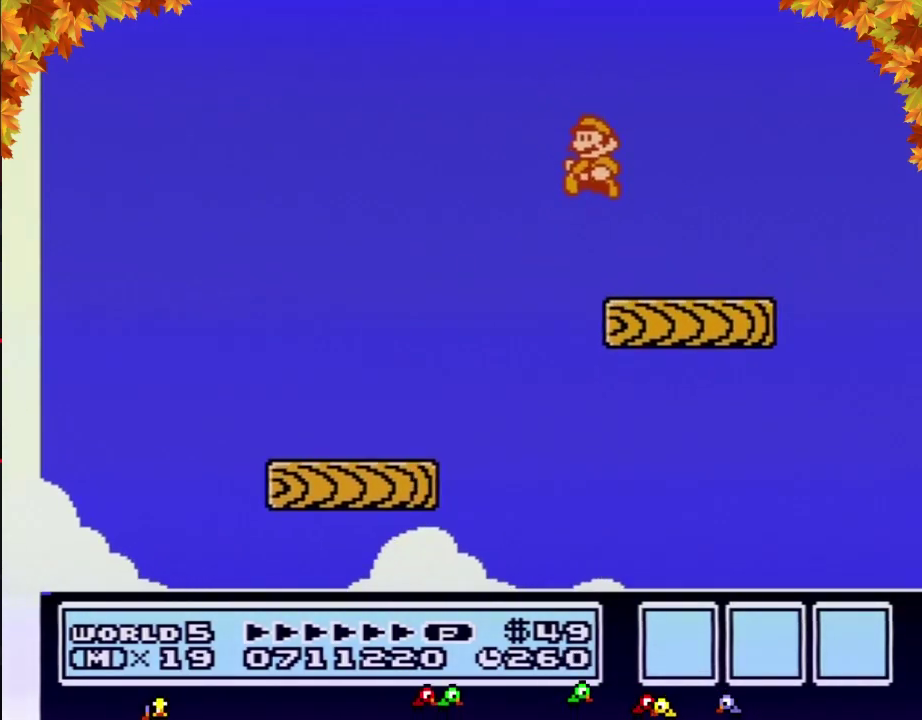
{"buttons": ["B"], "events": [[17, "DPAD_LEFT", "down"], [233, "DPAD_LEFT", "up"]]}
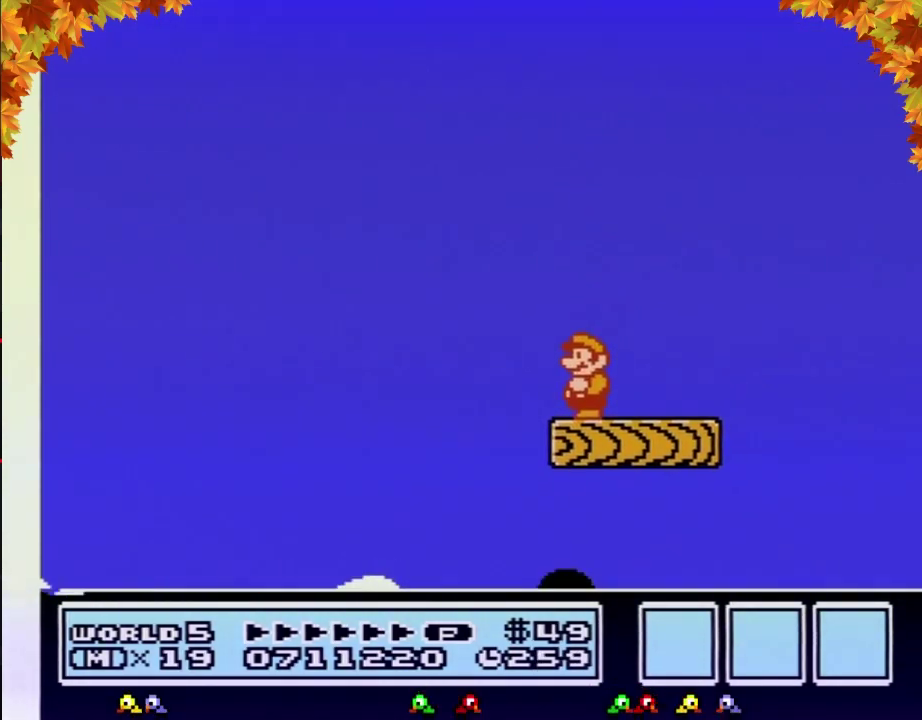
{"buttons": ["B"], "events": []}
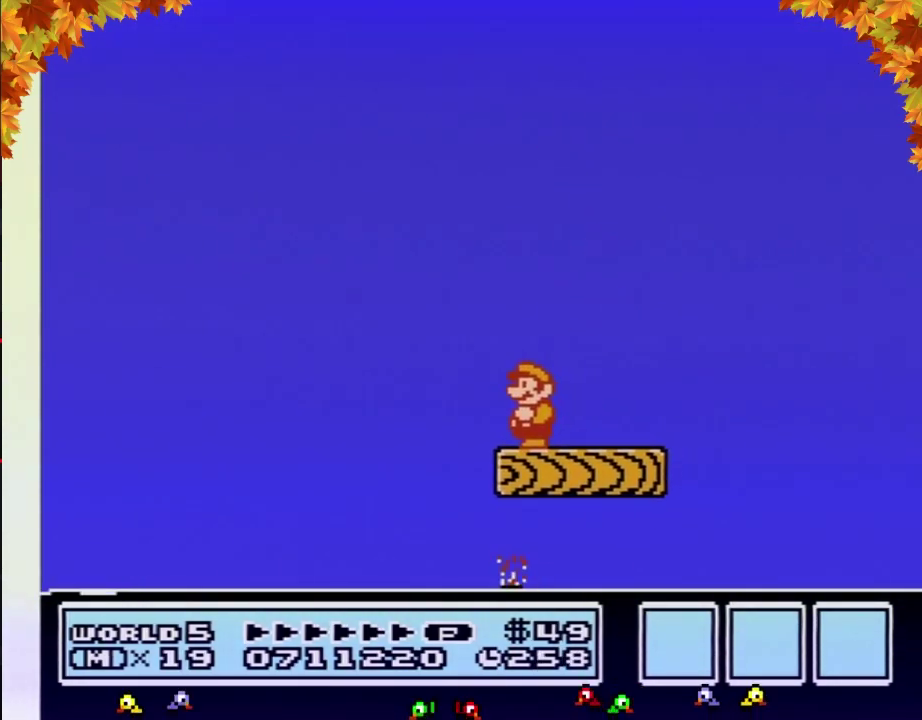
{"buttons": ["B"], "events": []}
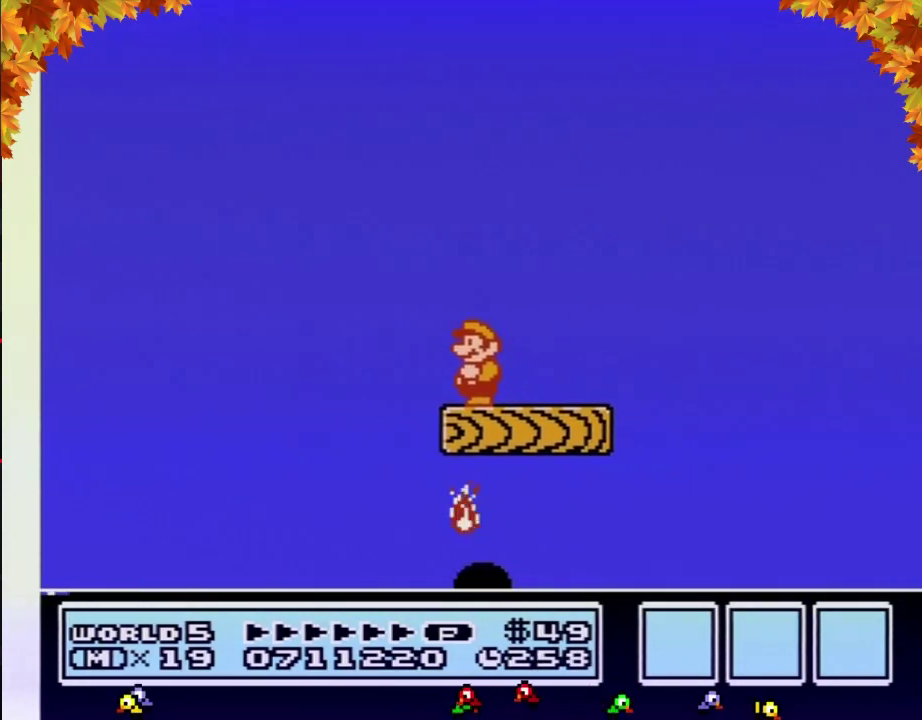
{"buttons": ["B"], "events": []}
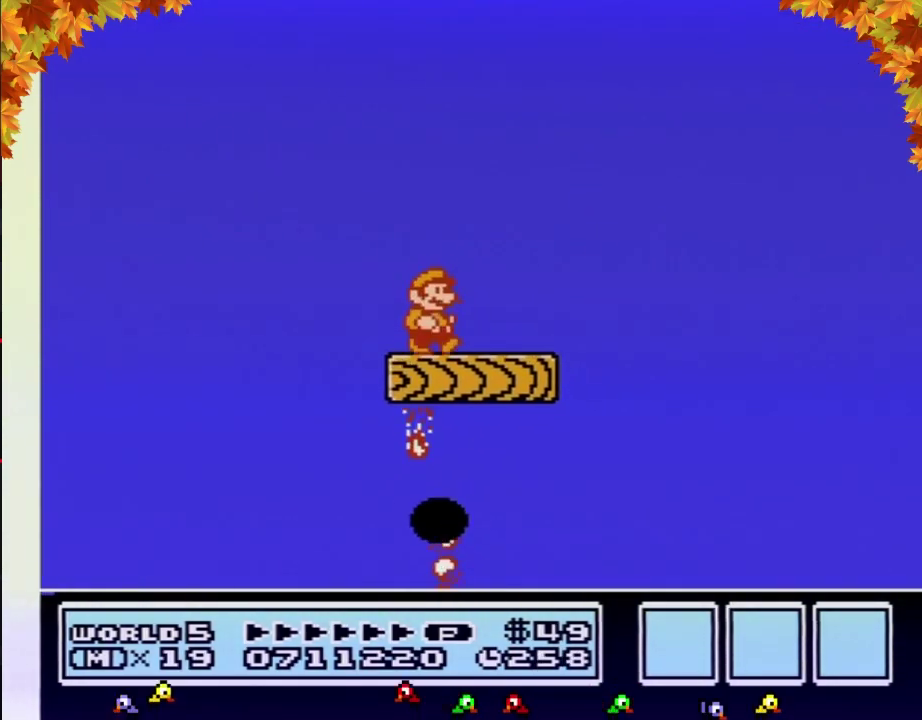
{"buttons": ["B", "DPAD_LEFT"], "events": [[50, "DPAD_RIGHT", "down"], [333, "DPAD_RIGHT", "up"], [433, "DPAD_LEFT", "down"]]}
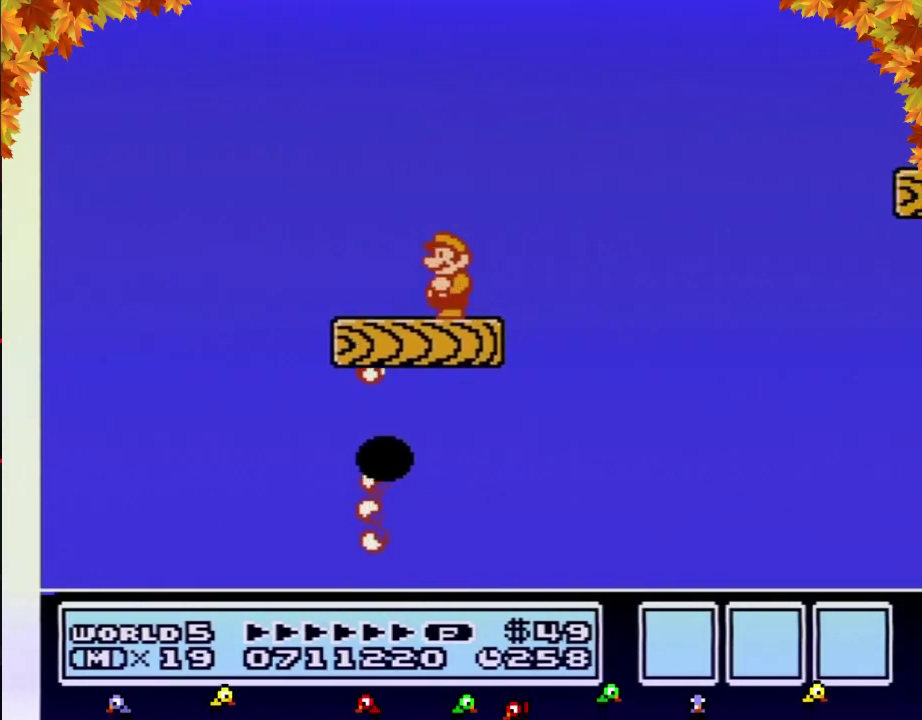
{"buttons": ["B"], "events": [[50, "DPAD_LEFT", "up"], [400, "DPAD_RIGHT", "down"], [467, "DPAD_RIGHT", "up"]]}
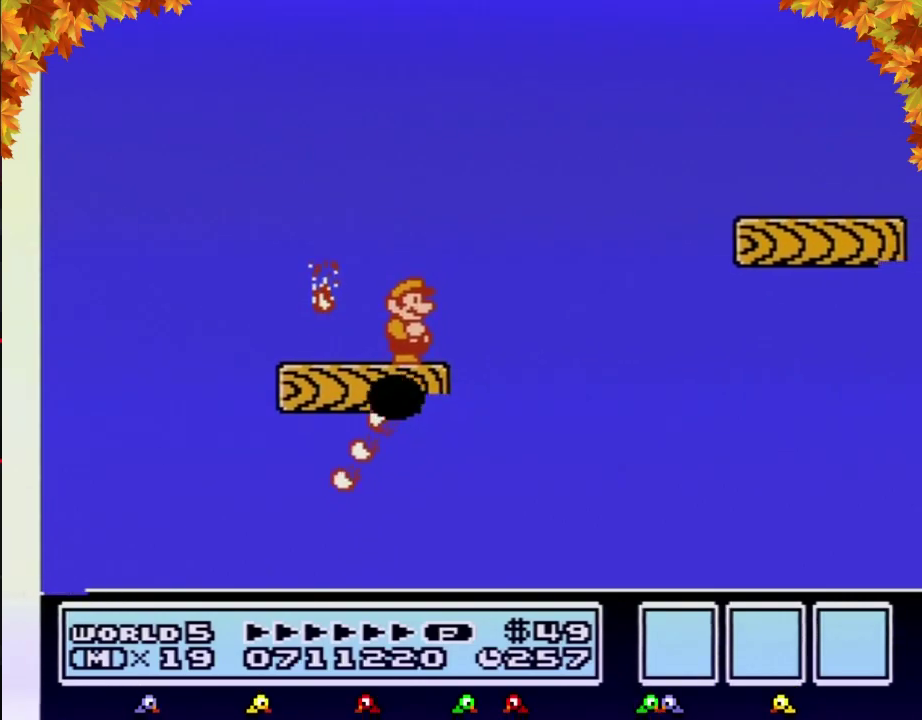
{"buttons": ["A", "B", "DPAD_RIGHT"], "events": [[267, "DPAD_RIGHT", "down"], [400, "A", "down"]]}
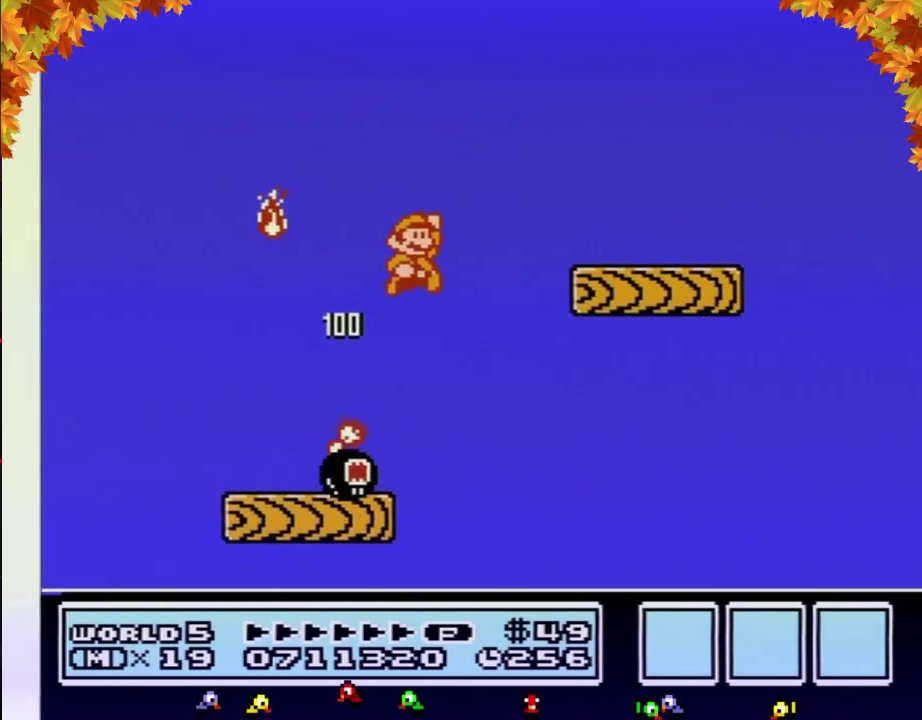
{"buttons": ["B", "DPAD_LEFT"], "events": [[233, "A", "up"], [267, "DPAD_RIGHT", "up"], [333, "DPAD_LEFT", "down"]]}
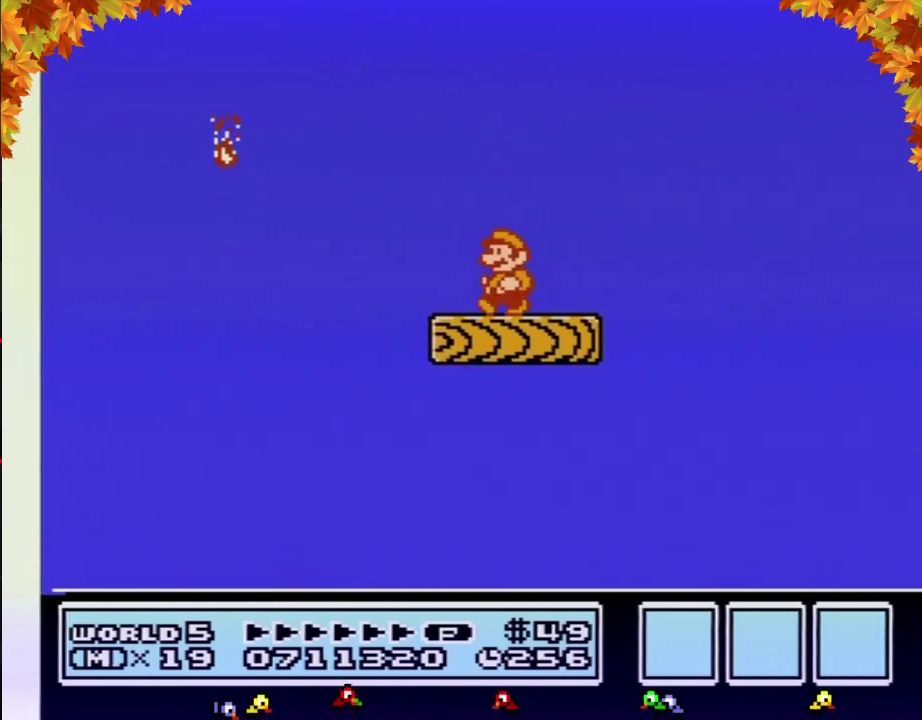
{"buttons": ["B"], "events": [[83, "DPAD_LEFT", "up"], [150, "DPAD_RIGHT", "down"], [233, "DPAD_RIGHT", "up"], [300, "B", "up"], [500, "B", "down"]]}
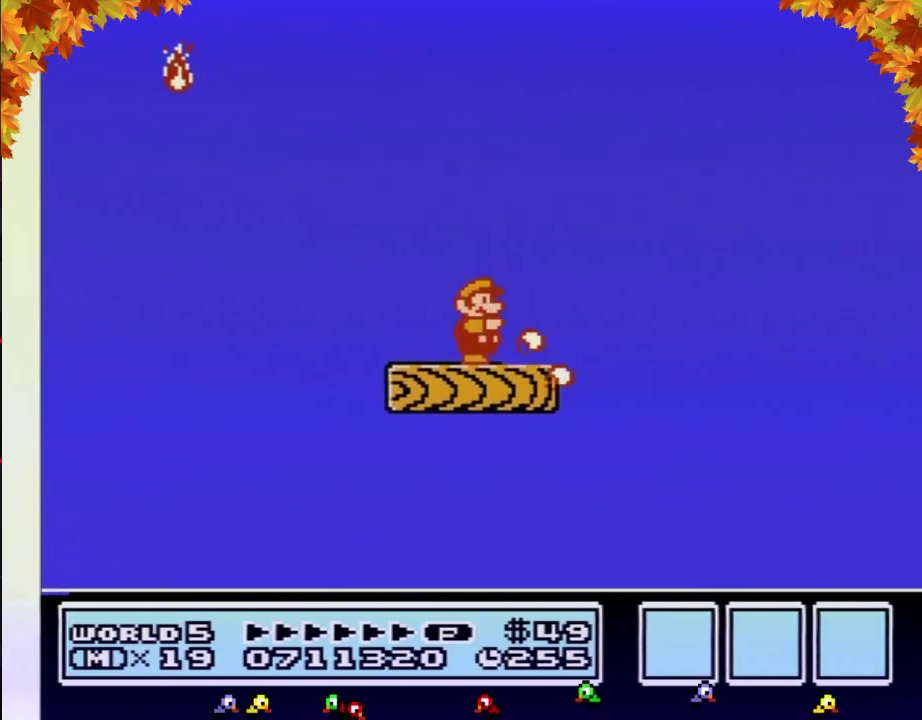
{"buttons": ["B", "DPAD_DOWN"], "events": [[83, "B", "up"], [217, "B", "down"], [467, "DPAD_DOWN", "down"]]}
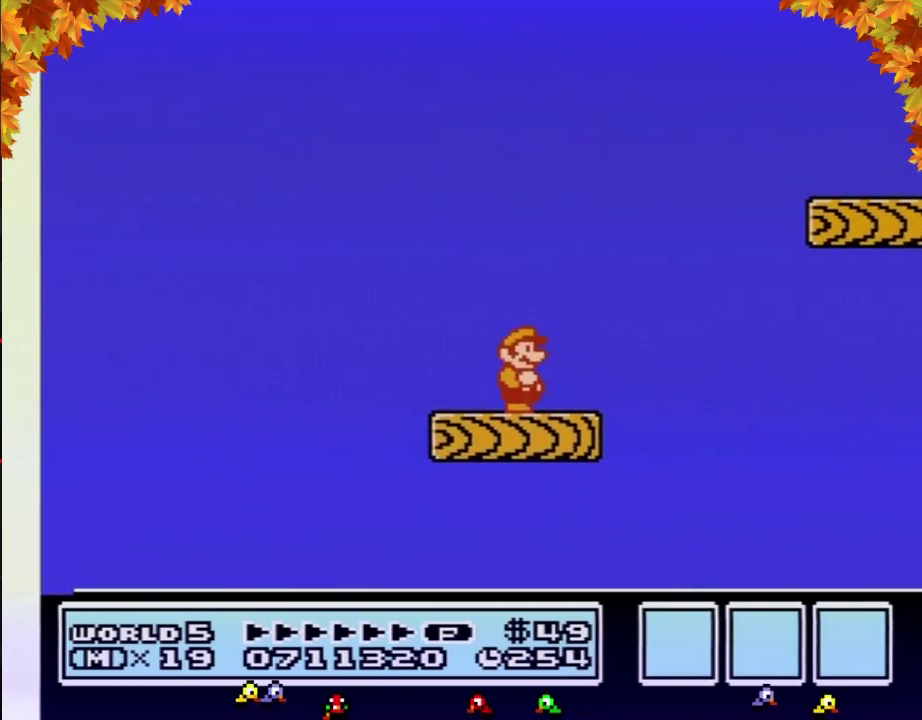
{"buttons": ["A", "B", "DPAD_RIGHT"], "events": [[50, "DPAD_DOWN", "up"], [150, "DPAD_DOWN", "down"], [233, "DPAD_DOWN", "up"], [333, "A", "down"], [333, "DPAD_RIGHT", "down"]]}
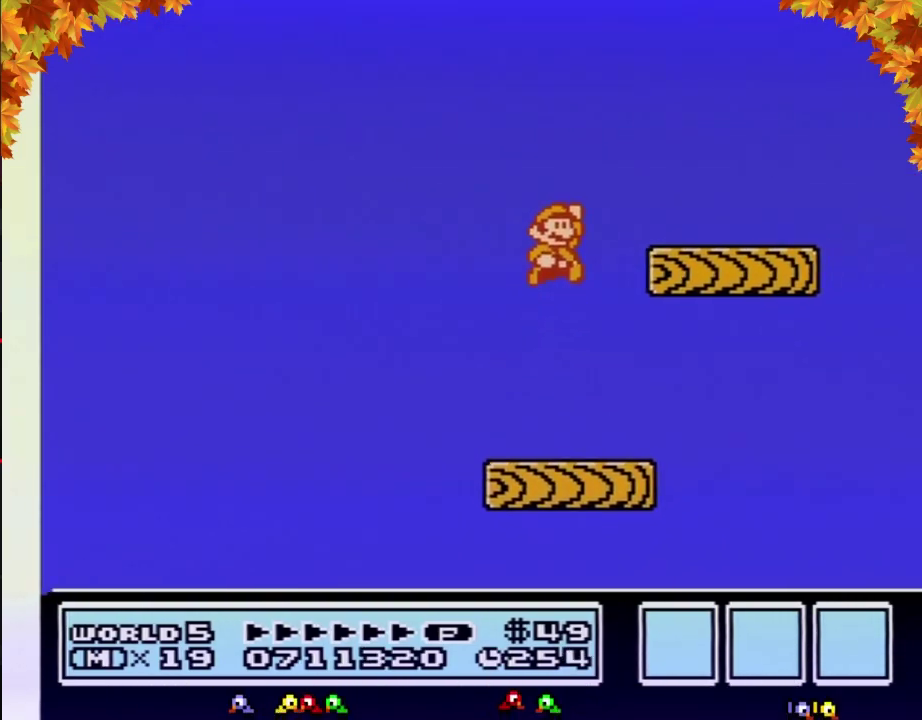
{"buttons": ["B"], "events": [[217, "A", "up"], [250, "DPAD_RIGHT", "up"], [367, "DPAD_LEFT", "down"], [500, "DPAD_LEFT", "up"]]}
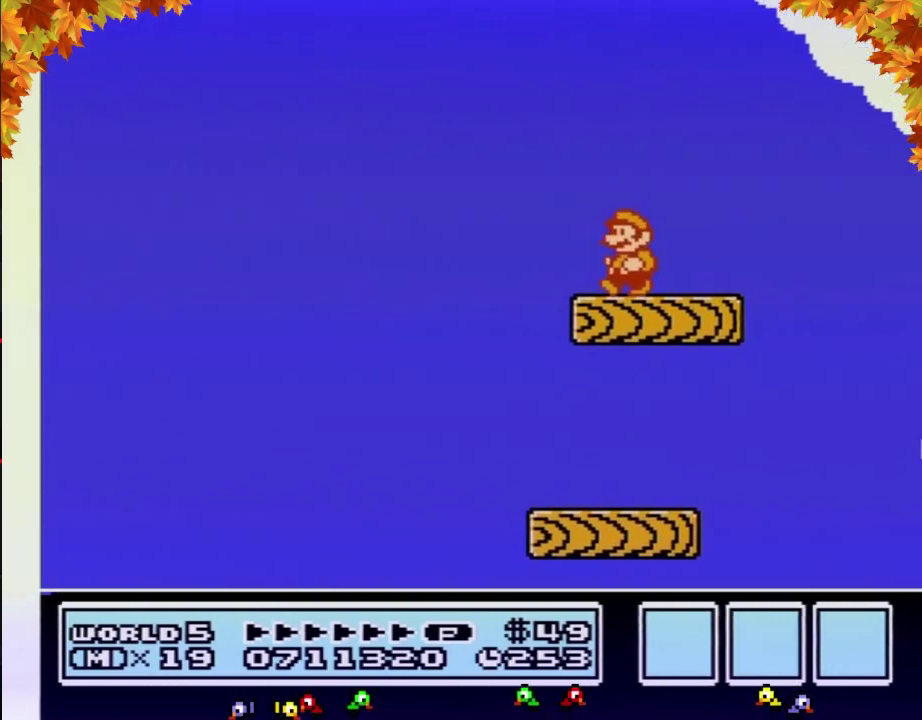
{"buttons": ["B"], "events": [[150, "DPAD_DOWN", "down"], [233, "DPAD_DOWN", "up"], [333, "DPAD_DOWN", "down"], [467, "DPAD_DOWN", "up"]]}
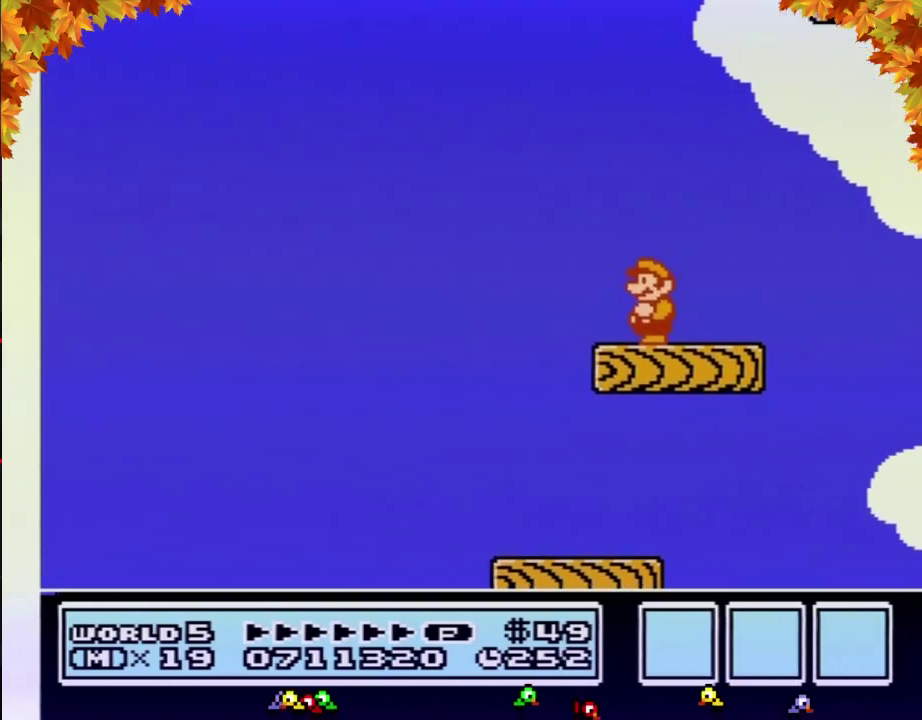
{"buttons": ["A", "B", "DPAD_RIGHT"], "events": [[333, "A", "down"], [400, "DPAD_RIGHT", "down"]]}
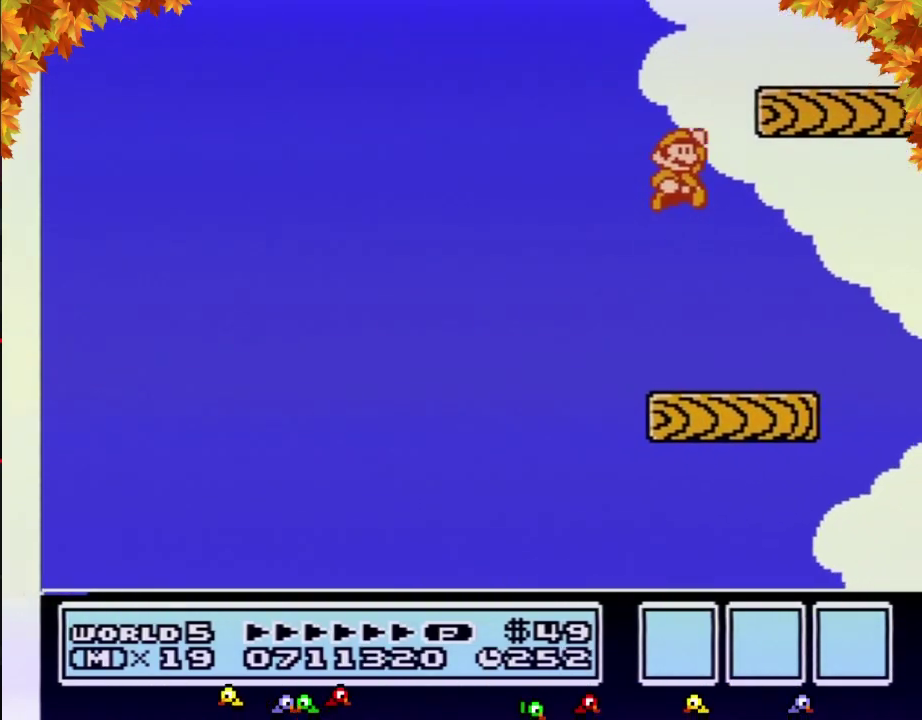
{"buttons": ["B", "DPAD_LEFT"], "events": [[283, "A", "up"], [300, "DPAD_RIGHT", "up"], [400, "DPAD_LEFT", "down"]]}
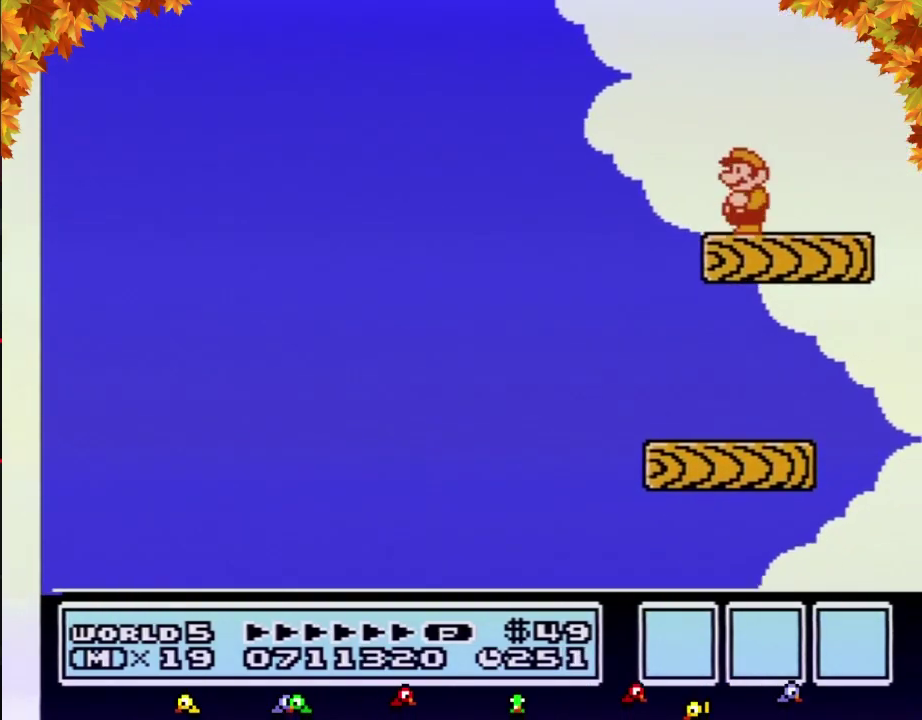
{"buttons": ["B", "DPAD_RIGHT"], "events": [[50, "DPAD_LEFT", "up"], [433, "DPAD_RIGHT", "down"]]}
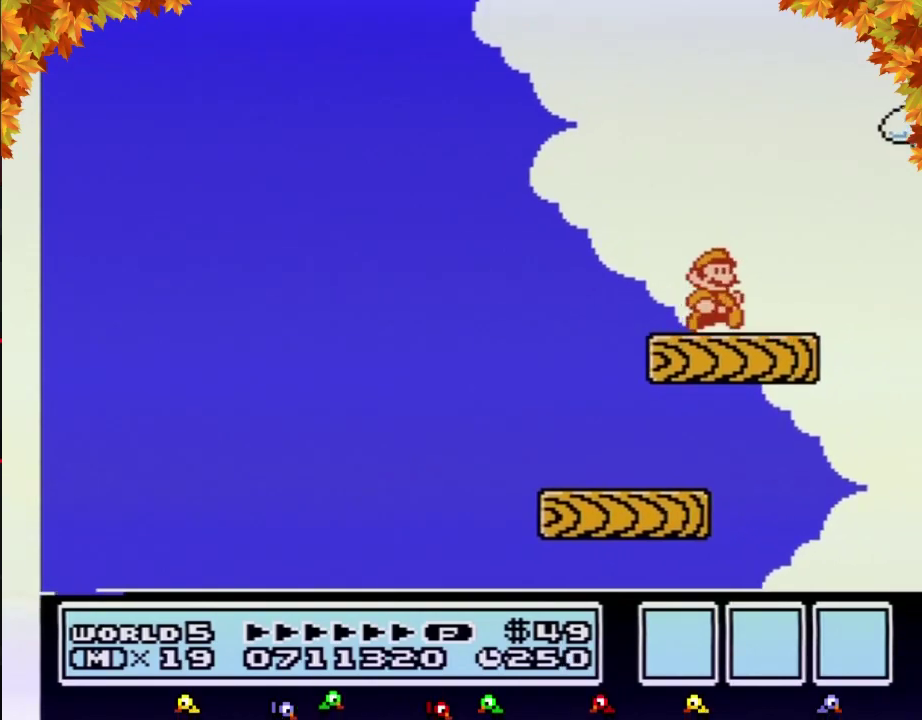
{"buttons": ["B", "DPAD_RIGHT"], "events": [[183, "A", "down"], [483, "A", "up"]]}
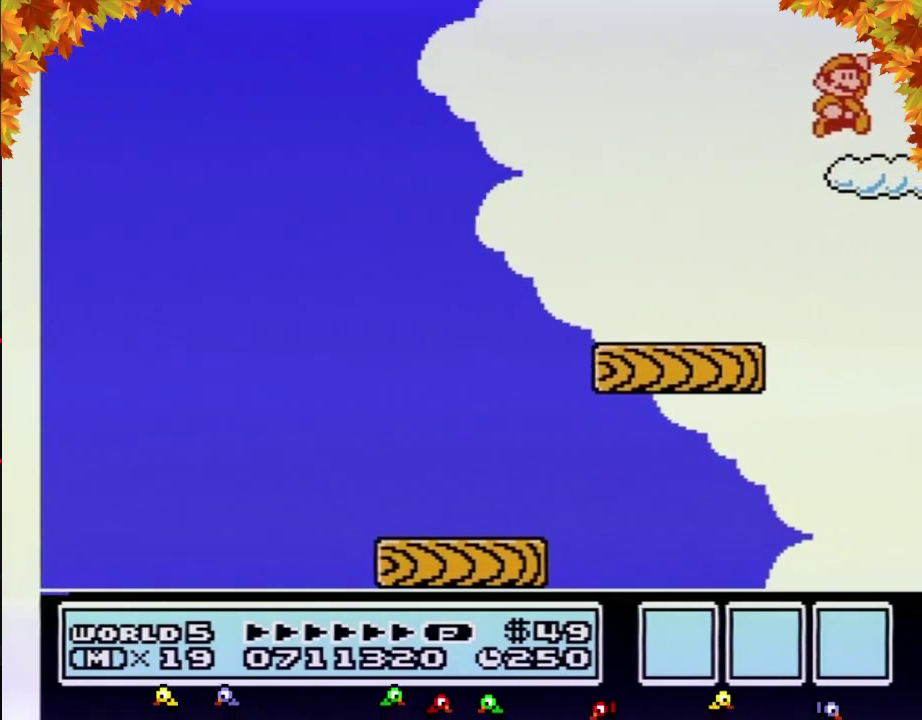
{"buttons": ["B", "DPAD_RIGHT"], "events": []}
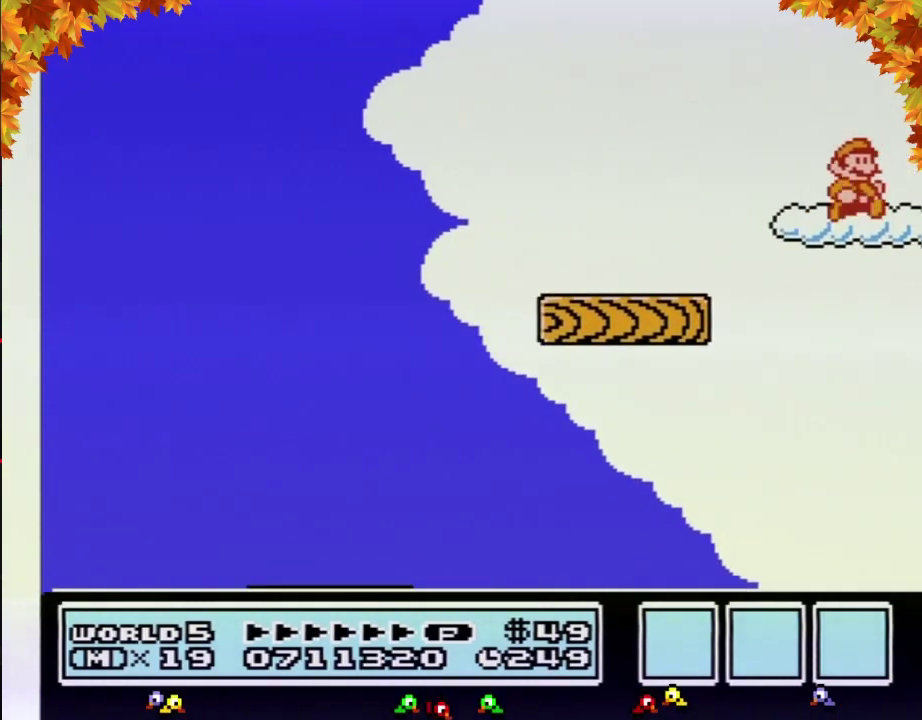
{"buttons": ["A", "B", "DPAD_UP", "DPAD_RIGHT"], "events": [[217, "DPAD_UP", "down"], [233, "A", "down"]]}
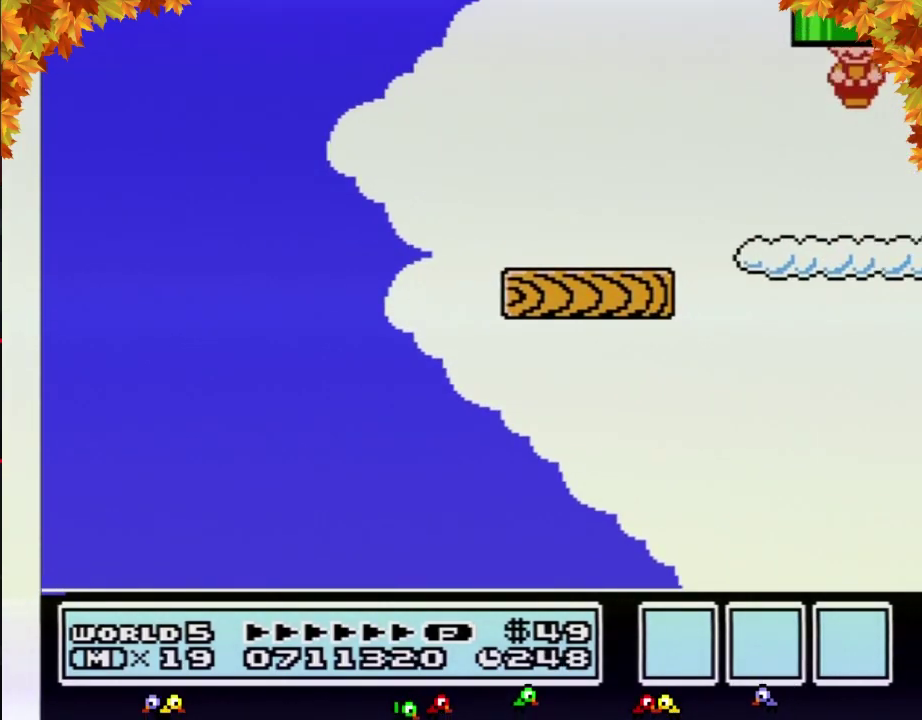
{"buttons": ["B", "DPAD_RIGHT"], "events": [[50, "DPAD_RIGHT", "up"], [83, "A", "up"], [83, "DPAD_UP", "up"], [150, "B", "up"], [267, "B", "down"], [467, "DPAD_RIGHT", "down"]]}
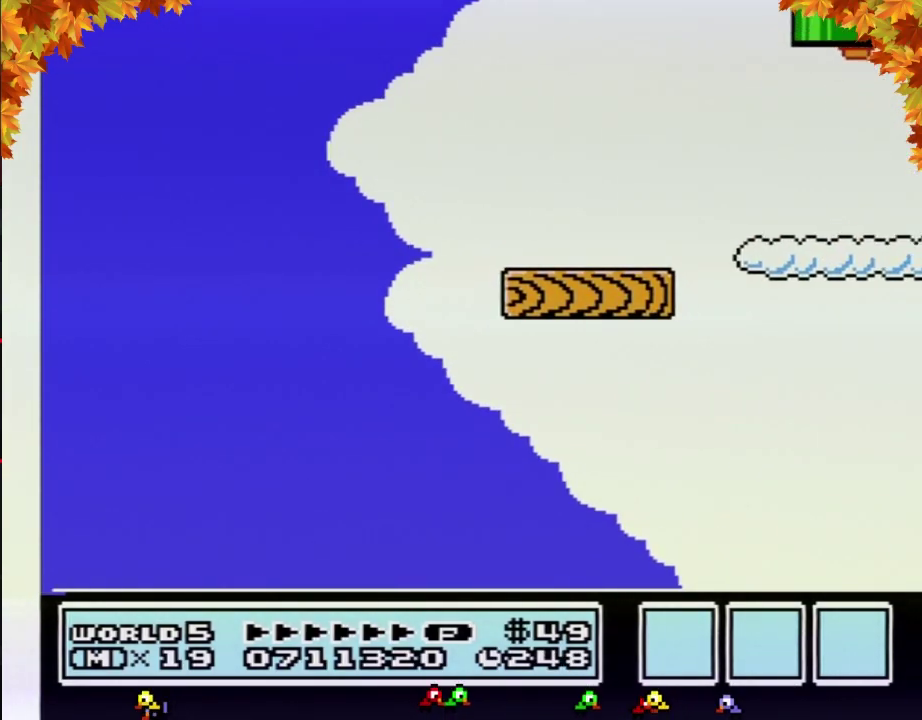
{"buttons": ["B", "DPAD_RIGHT"], "events": []}
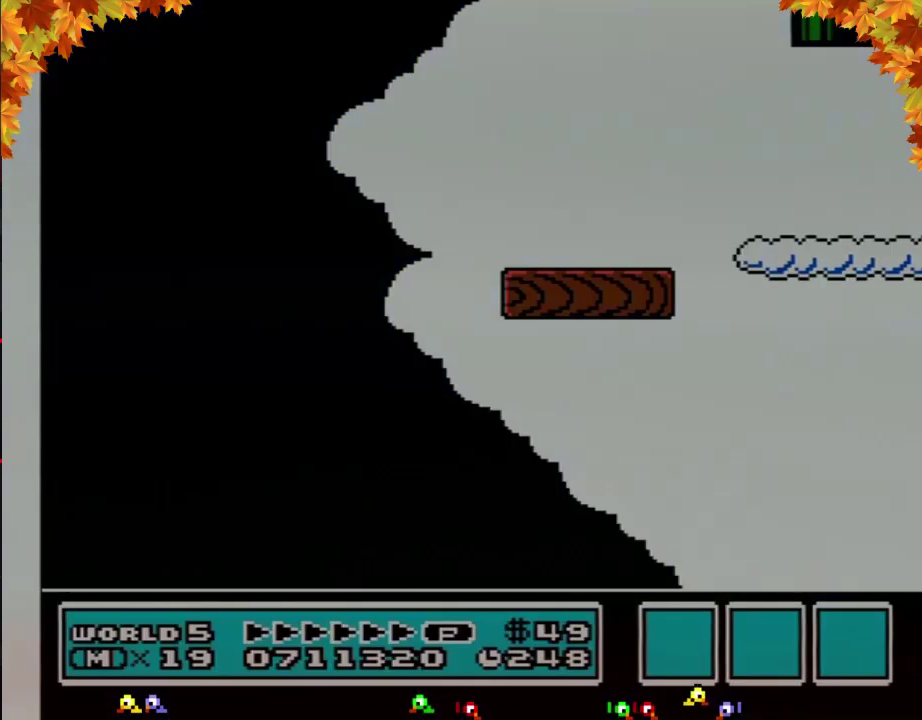
{"buttons": ["B", "DPAD_RIGHT"], "events": []}
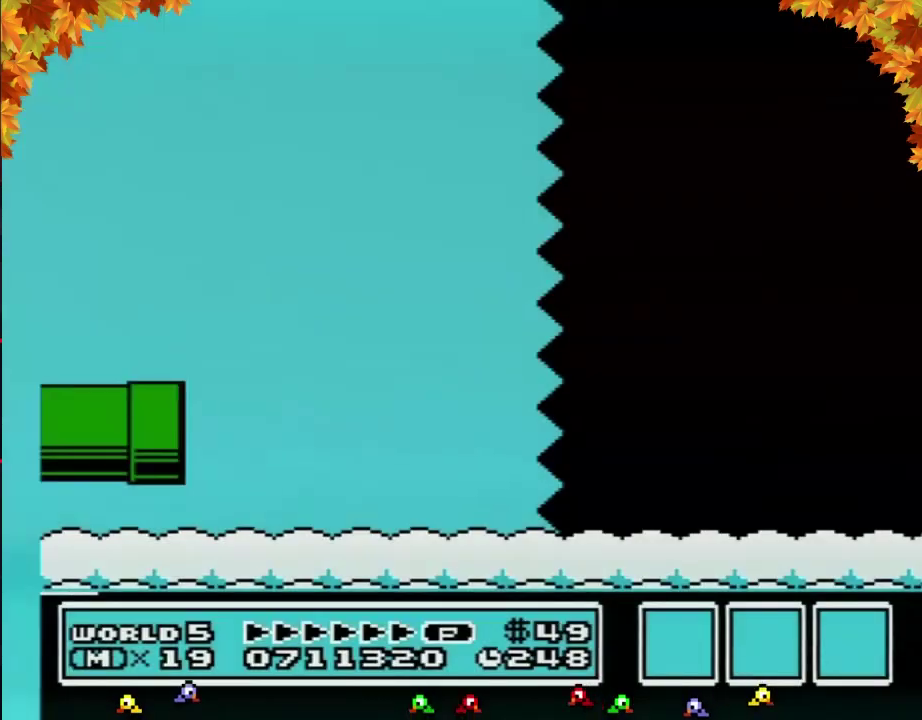
{"buttons": ["B", "DPAD_RIGHT"], "events": []}
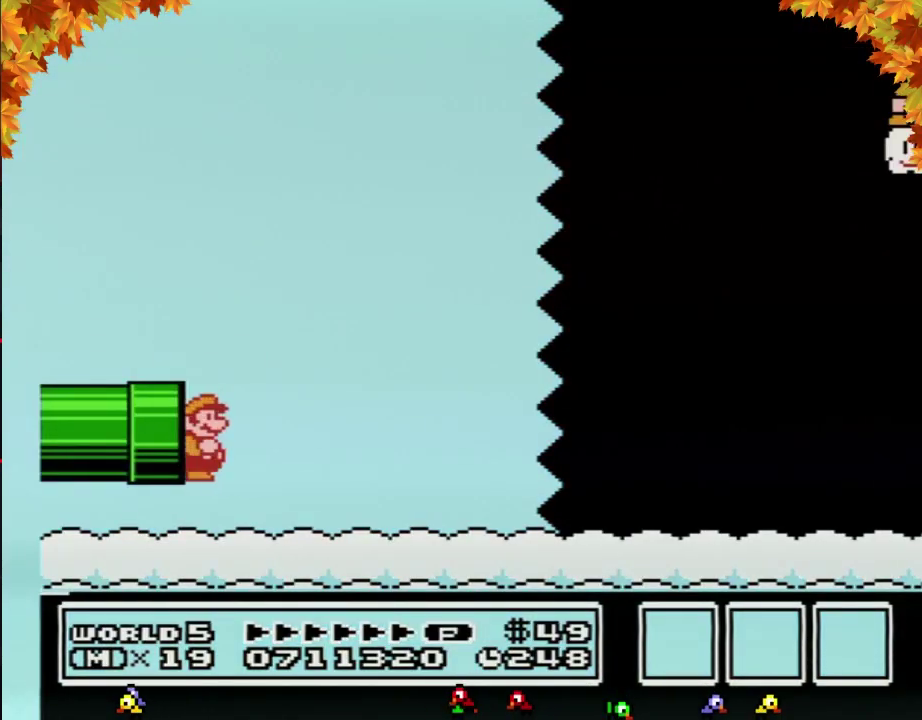
{"buttons": ["B", "DPAD_RIGHT"], "events": []}
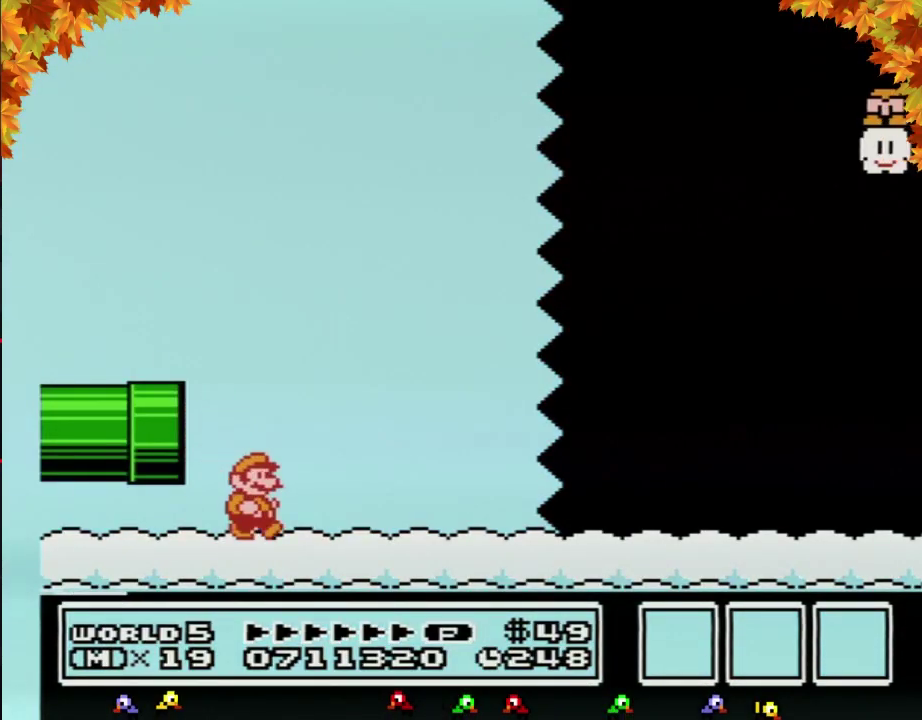
{"buttons": ["B"], "events": [[500, "DPAD_RIGHT", "up"]]}
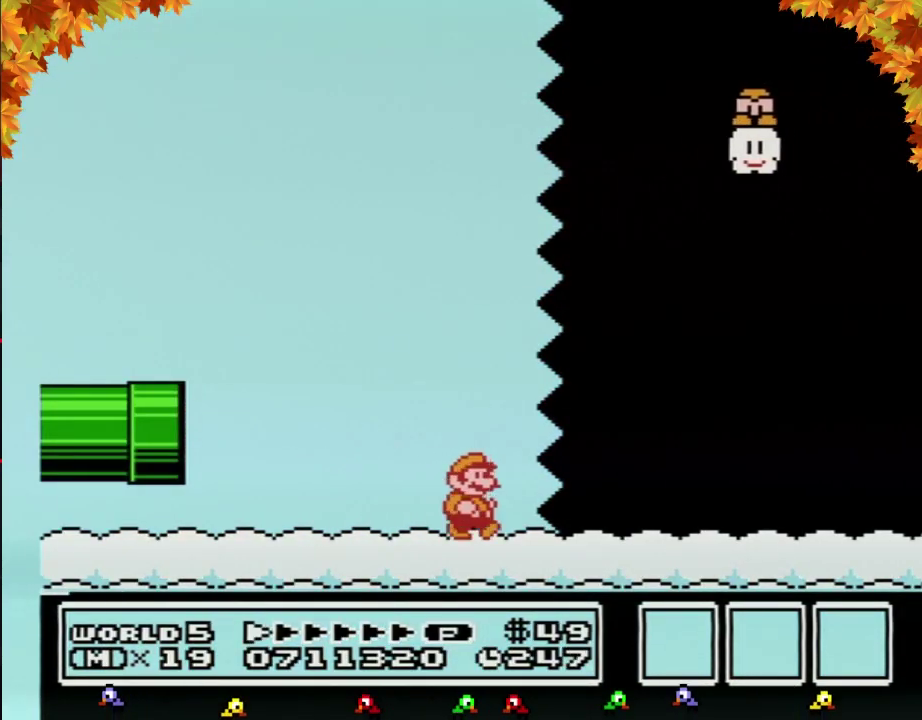
{"buttons": ["B", "DPAD_RIGHT"], "events": [[33, "DPAD_RIGHT", "down"]]}
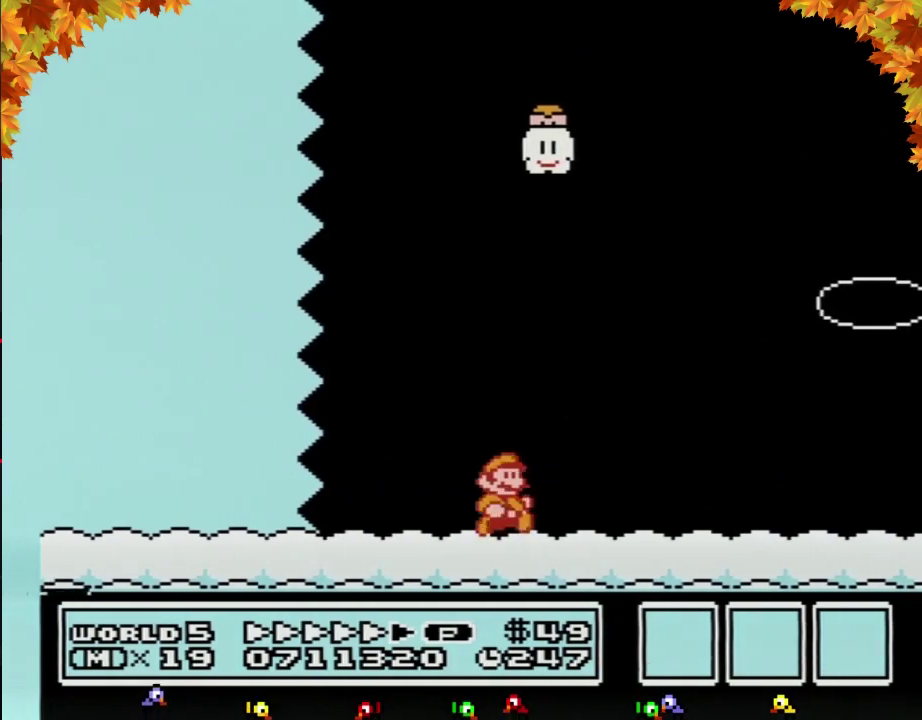
{"buttons": ["B", "DPAD_RIGHT"], "events": []}
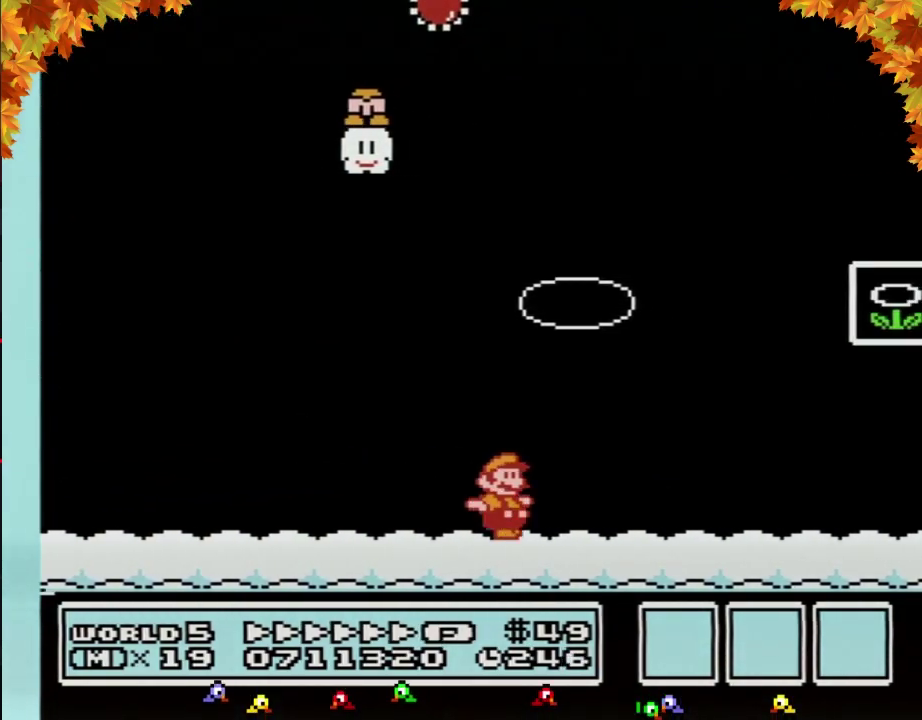
{"buttons": ["B", "DPAD_RIGHT"], "events": [[267, "A", "down"], [500, "A", "up"]]}
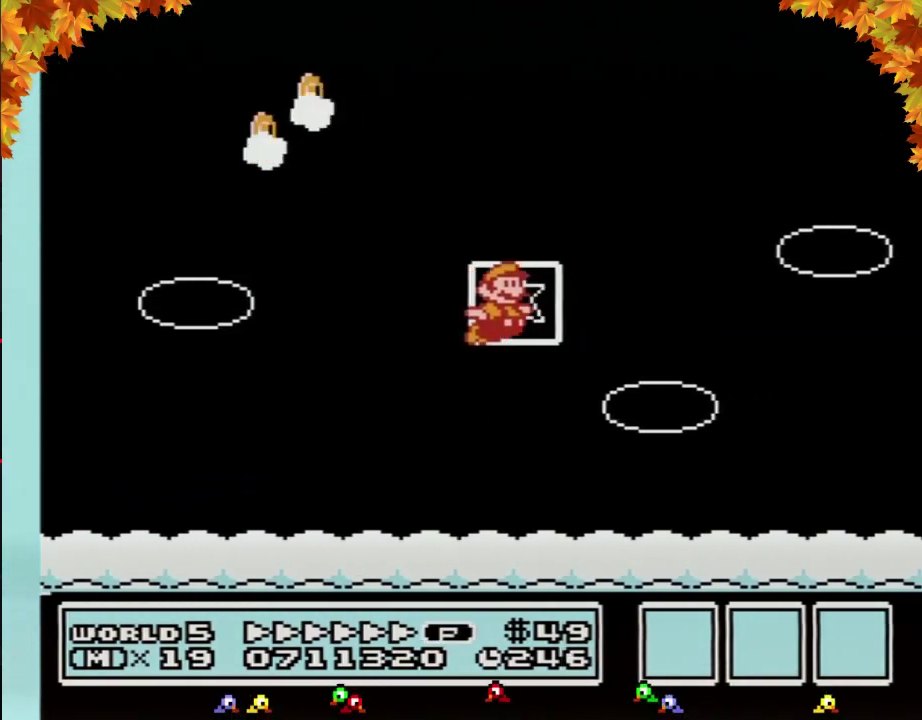
{"buttons": [], "events": [[17, "B", "up"], [50, "DPAD_RIGHT", "up"], [83, "B", "down"], [150, "B", "up"]]}